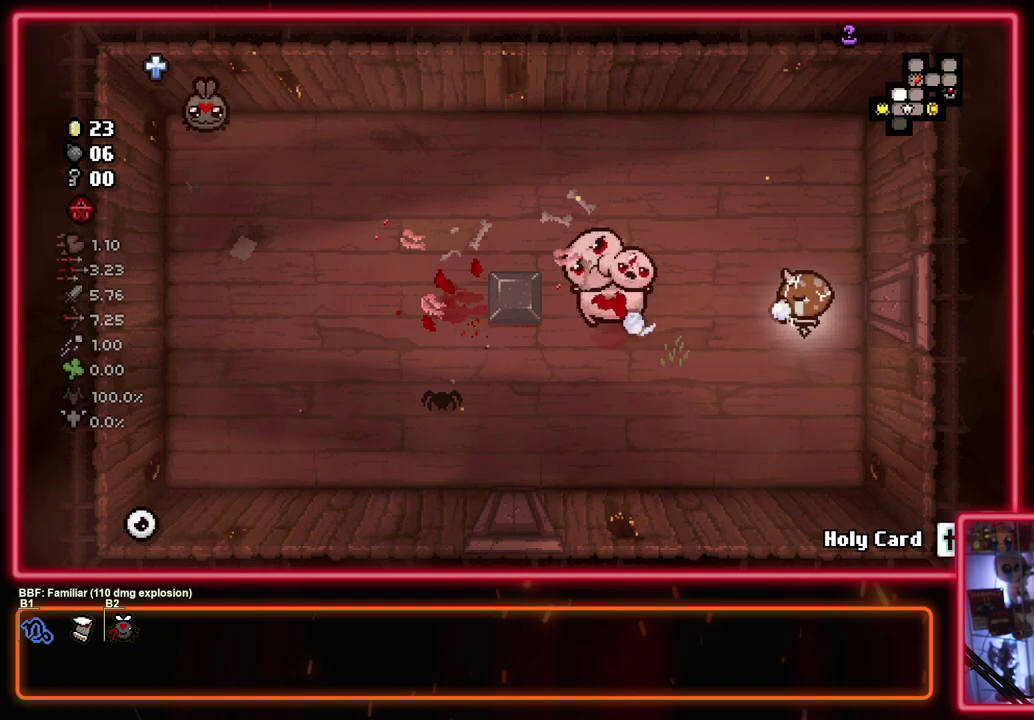
Gameplay with a controller (PlayStation layout); each line is a JSON object with the inputs held at the frame after it (dt_ms = milliseconds from this image to that frame). "events" lists button and stick changes between this image and that frame as [ms after this image, input, new state], when the widget could be followed in between. Not read: R3 right_stick.
{"dt_ms": 500, "buttons": ["SQUARE"], "left_stick": "left", "events": [[17, "left_stick", "right"], [83, "left_stick", "center"], [317, "left_stick", "up-right"], [500, "left_stick", "left"]]}
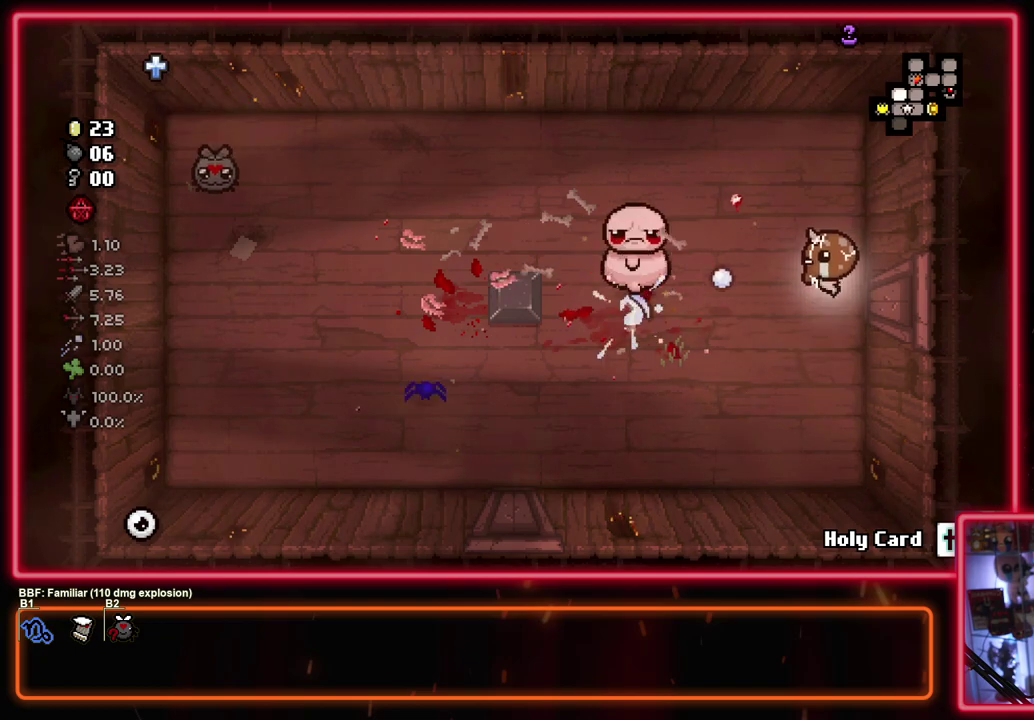
{"dt_ms": 400, "buttons": ["SQUARE"], "left_stick": "up-right", "events": [[117, "left_stick", "right"], [250, "left_stick", "left"], [383, "left_stick", "up-right"]]}
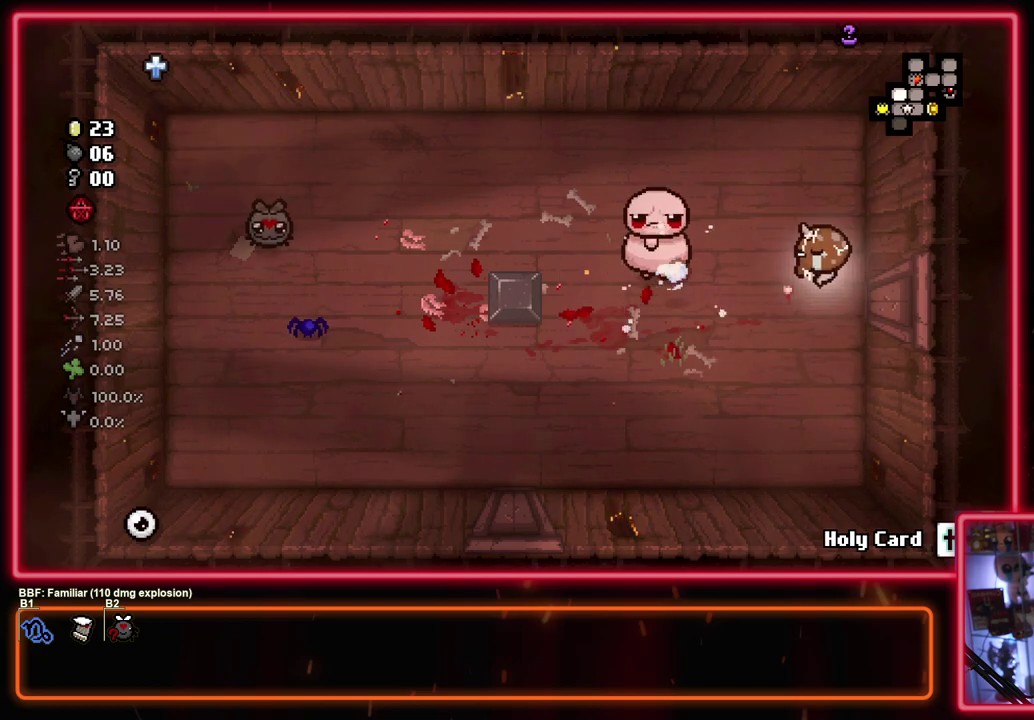
{"dt_ms": 400, "buttons": ["SQUARE"], "left_stick": "up-right", "events": [[150, "left_stick", "left"], [267, "left_stick", "center"], [317, "left_stick", "right"], [400, "left_stick", "up-right"]]}
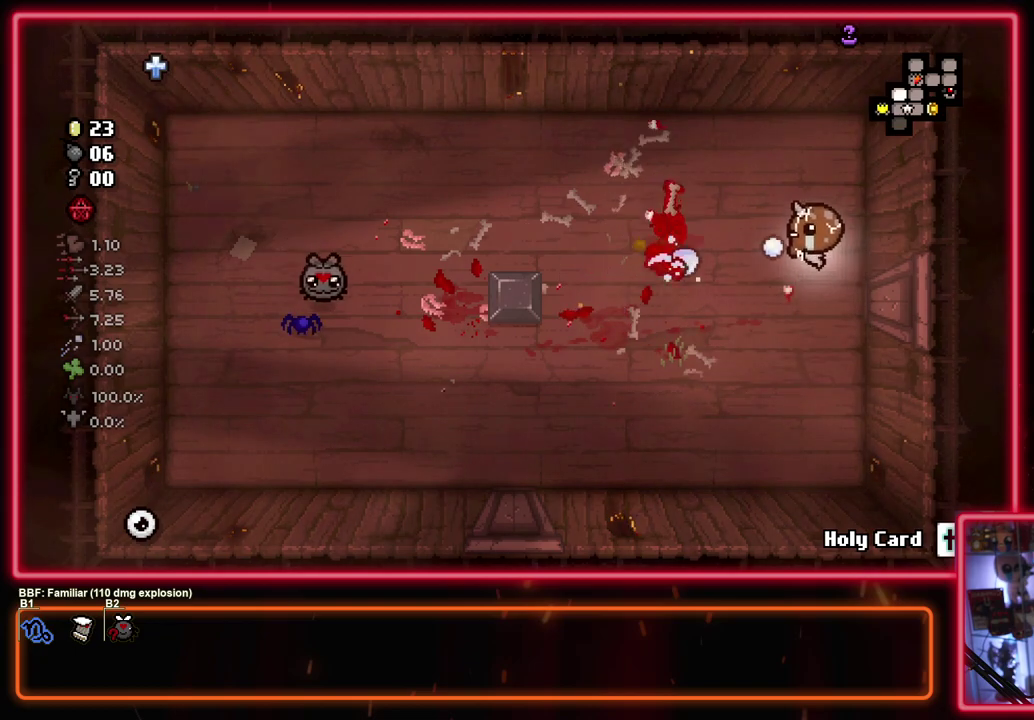
{"dt_ms": 400, "buttons": [], "left_stick": "down-left"}
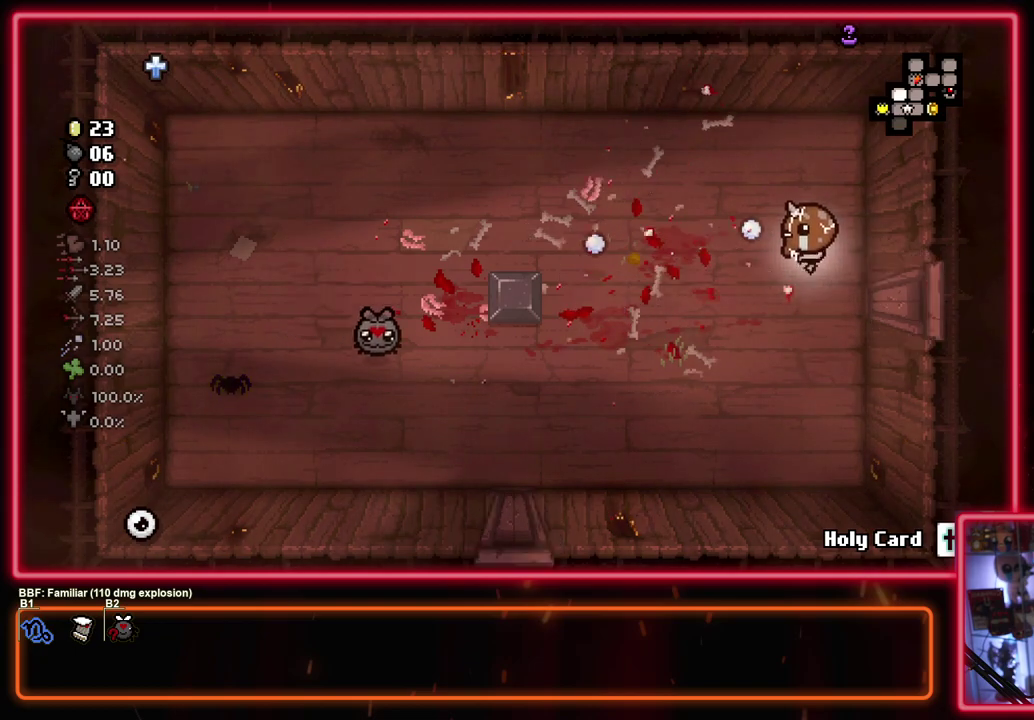
{"dt_ms": 800, "buttons": [], "left_stick": "down-left", "events": [[133, "left_stick", "up-left"], [217, "left_stick", "left"], [717, "left_stick", "down-left"]]}
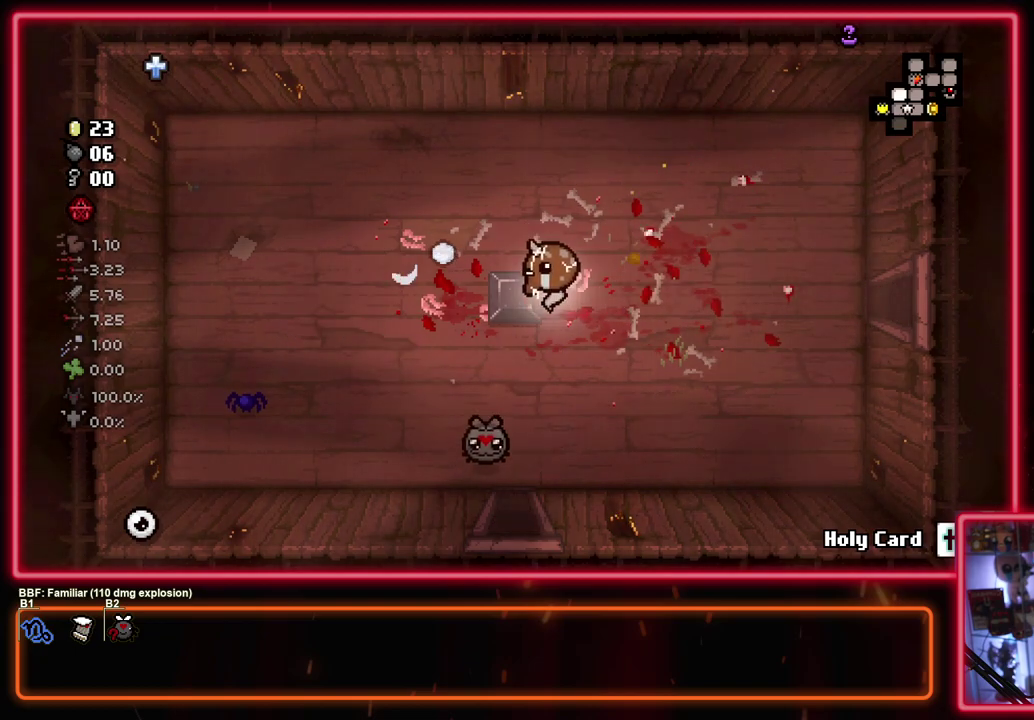
{"dt_ms": 400, "buttons": [], "left_stick": "down-right", "events": [[250, "left_stick", "down-right"]]}
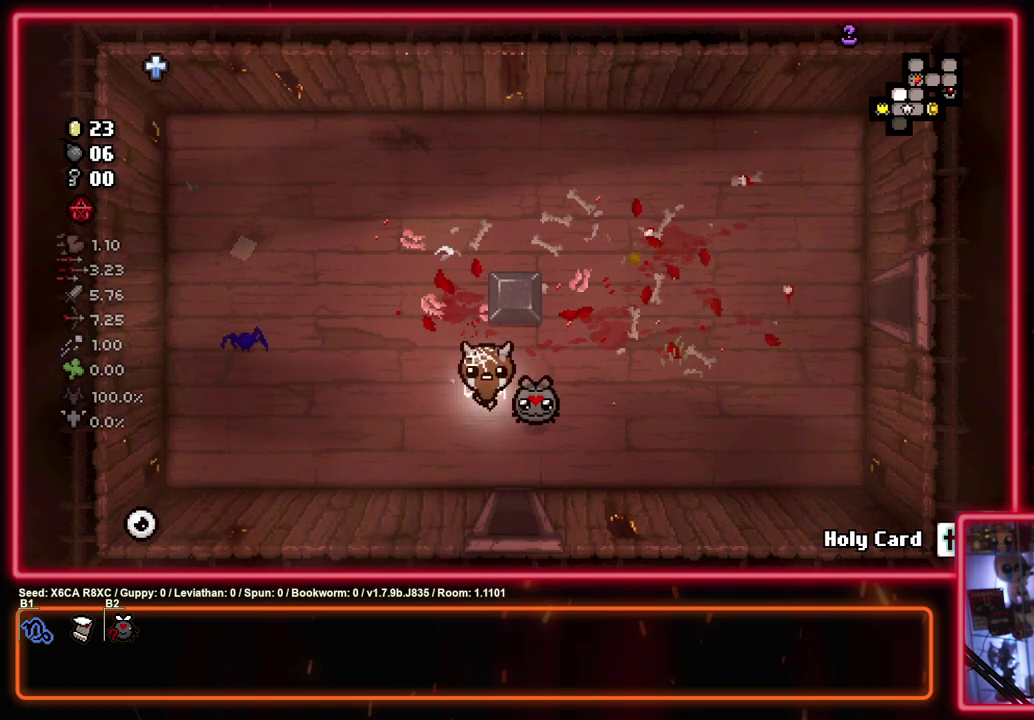
{"dt_ms": 500, "buttons": [], "left_stick": "down", "events": [[50, "left_stick", "down"]]}
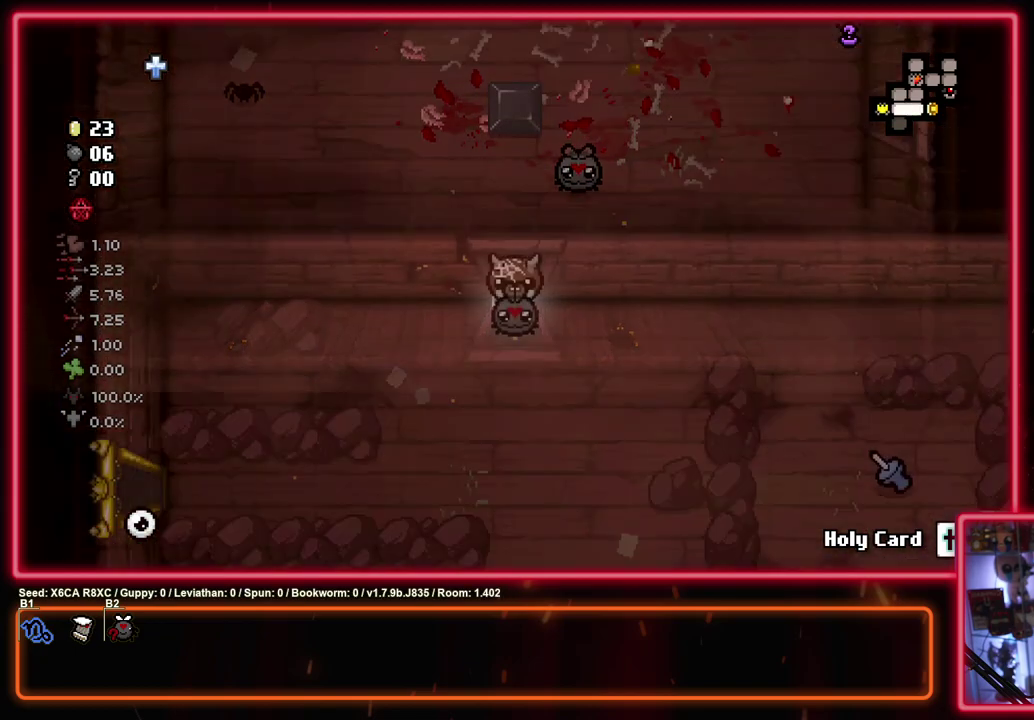
{"dt_ms": 500, "buttons": [], "left_stick": "down", "events": []}
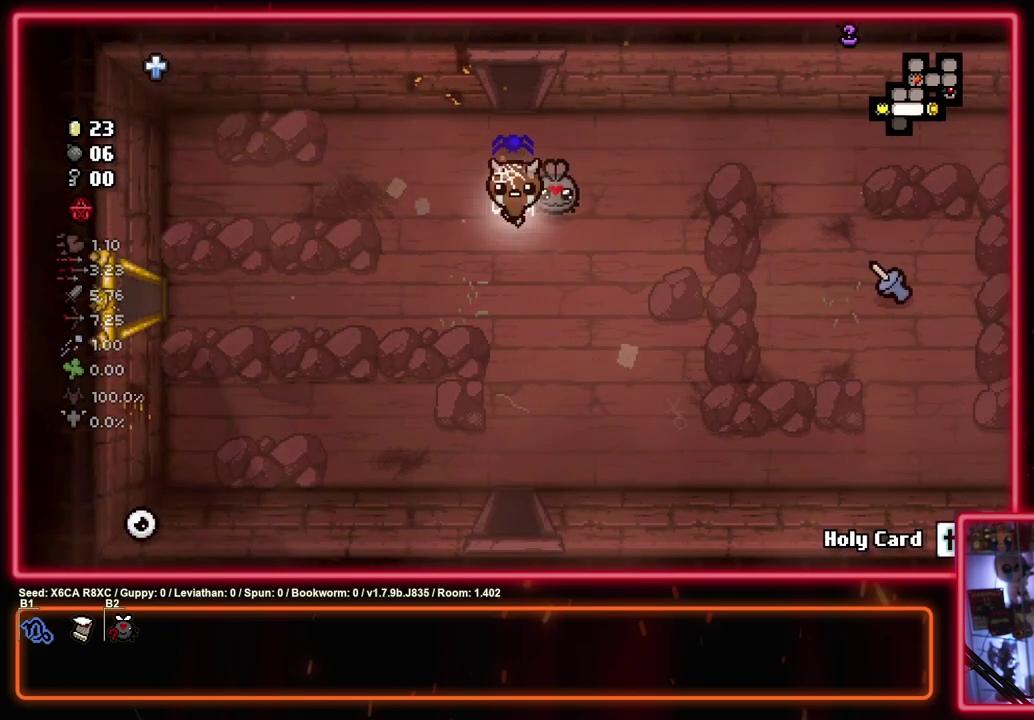
{"dt_ms": 500, "buttons": [], "left_stick": "down", "events": []}
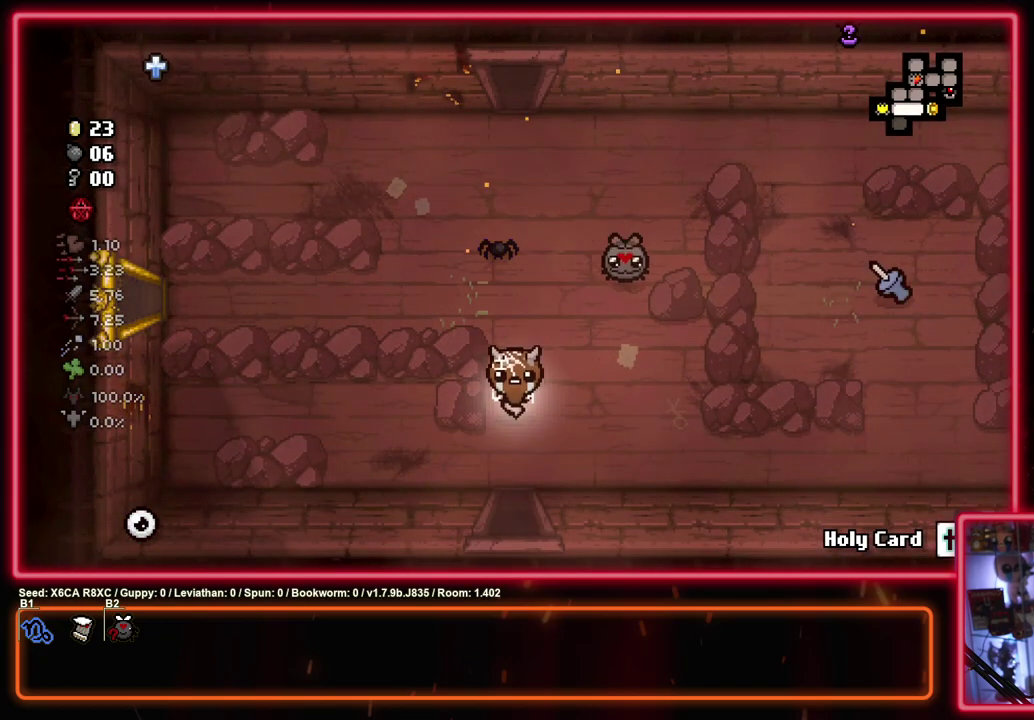
{"dt_ms": 400, "buttons": [], "left_stick": "center", "events": [[383, "left_stick", "center"]]}
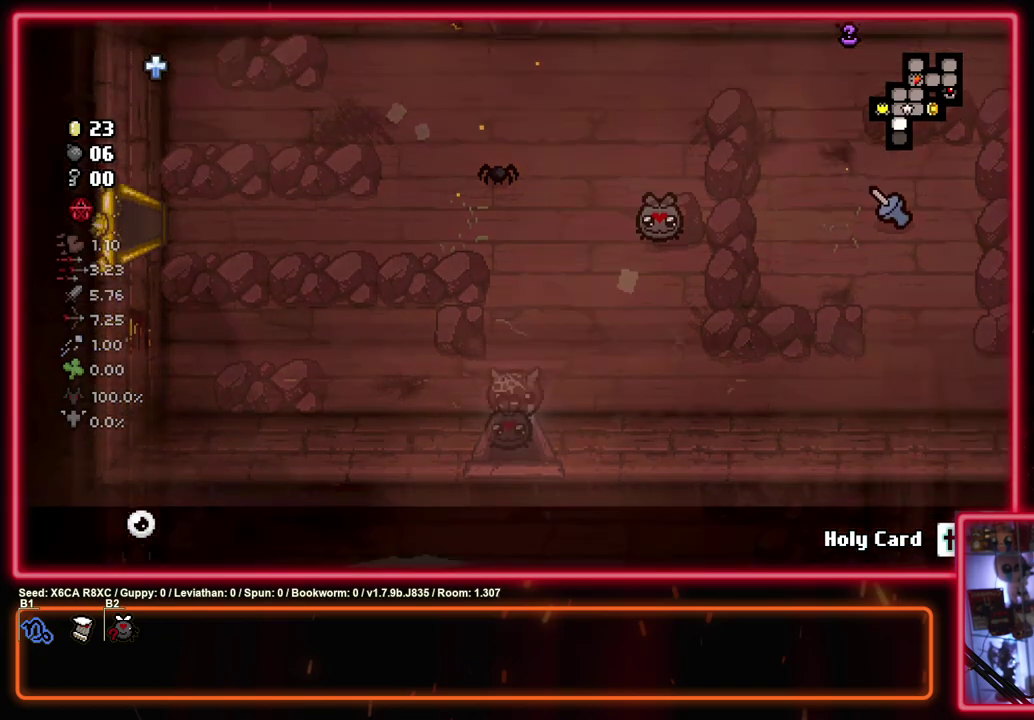
{"dt_ms": 600, "buttons": ["CROSS"], "left_stick": "left", "events": [[17, "CROSS", "down"], [567, "left_stick", "left"]]}
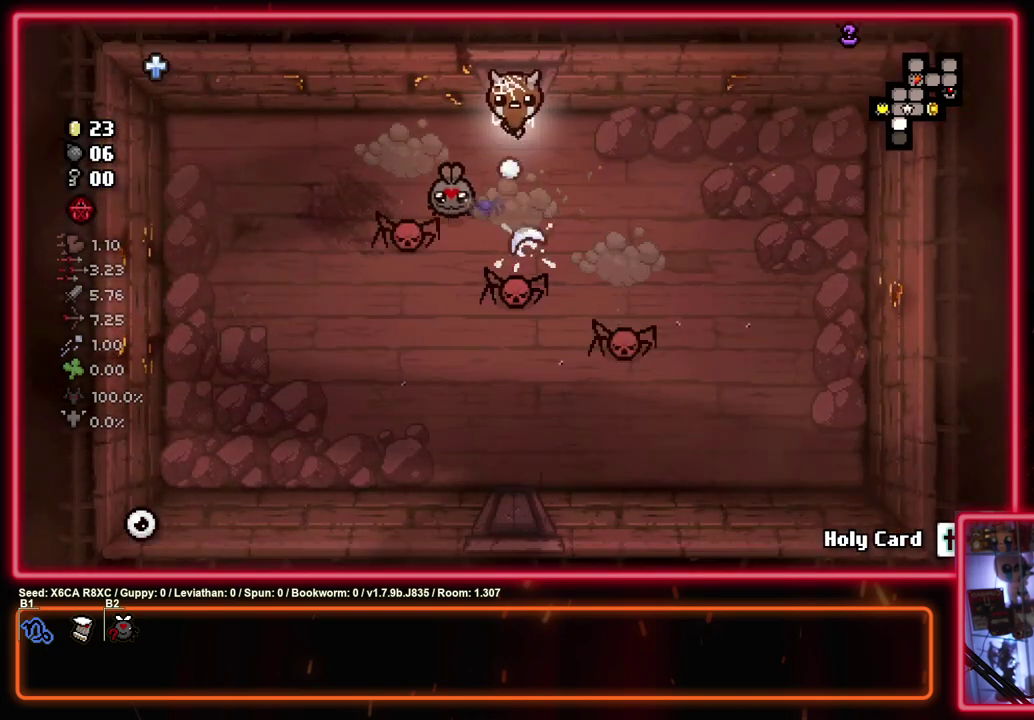
{"dt_ms": 500, "buttons": [], "left_stick": "left", "events": [[467, "CROSS", "up"]]}
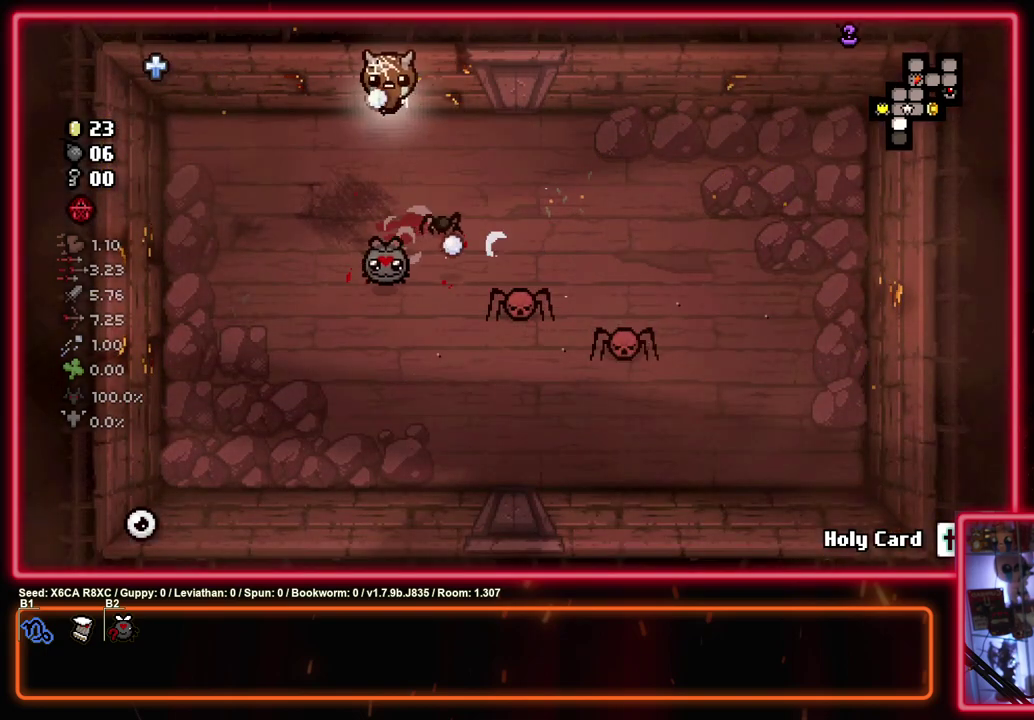
{"dt_ms": 500, "buttons": ["CIRCLE"], "left_stick": "down", "events": [[317, "left_stick", "down-left"], [367, "left_stick", "down"], [433, "CIRCLE", "down"]]}
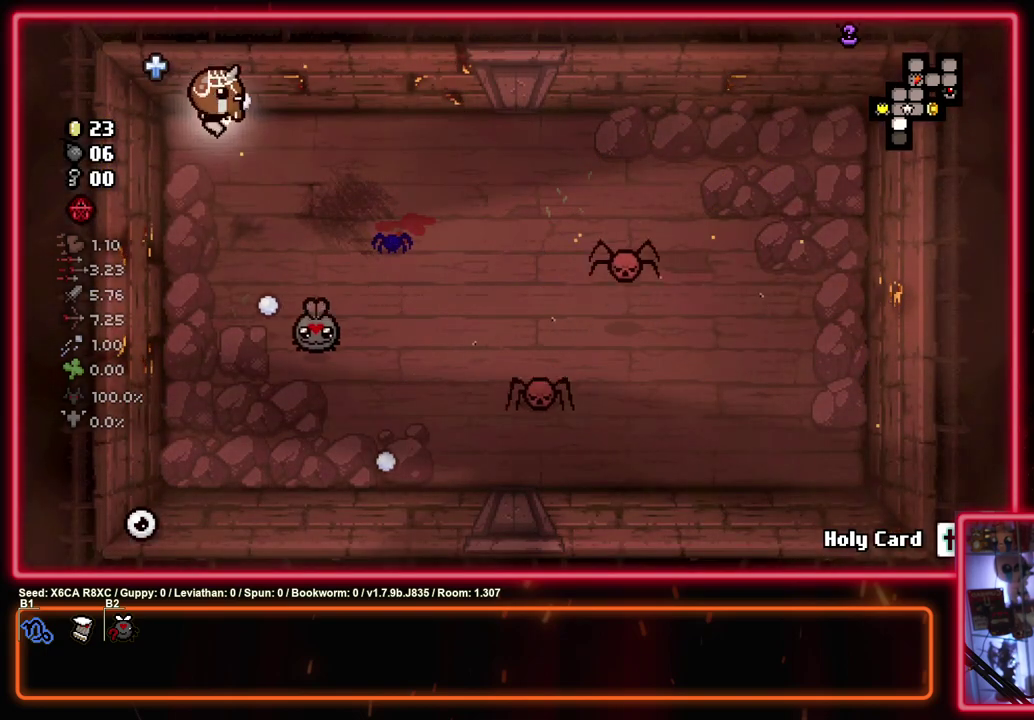
{"dt_ms": 700, "buttons": ["CIRCLE"], "left_stick": "down", "events": [[167, "left_stick", "up-left"], [683, "left_stick", "down"]]}
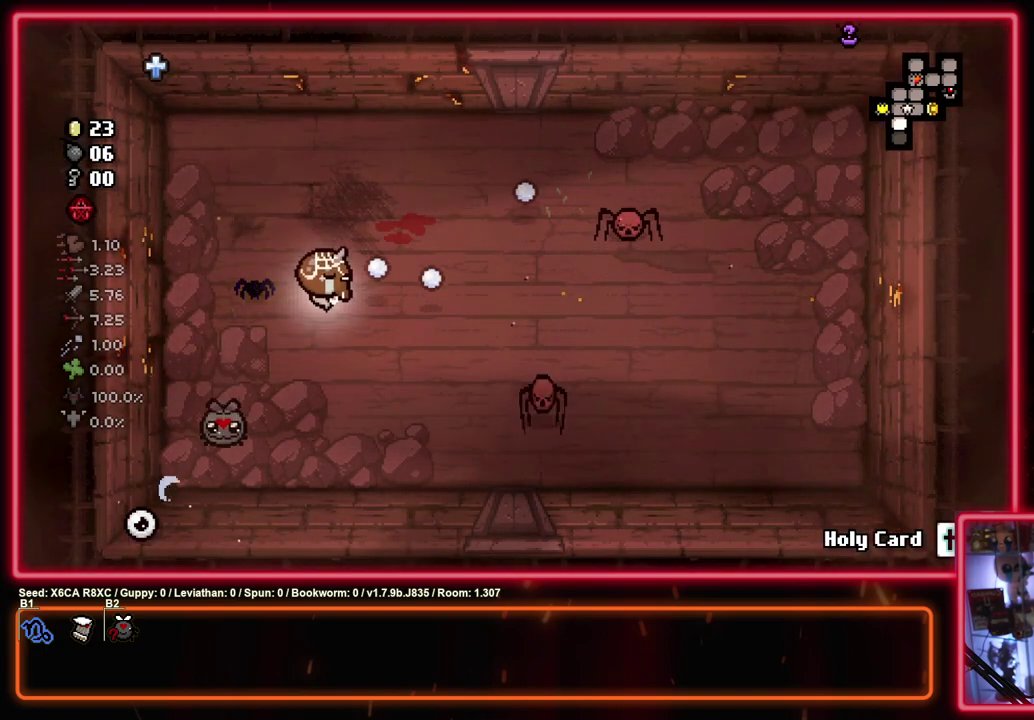
{"dt_ms": 300, "buttons": ["CIRCLE"], "left_stick": "up", "events": [[50, "left_stick", "center"], [133, "left_stick", "left"], [300, "left_stick", "up"]]}
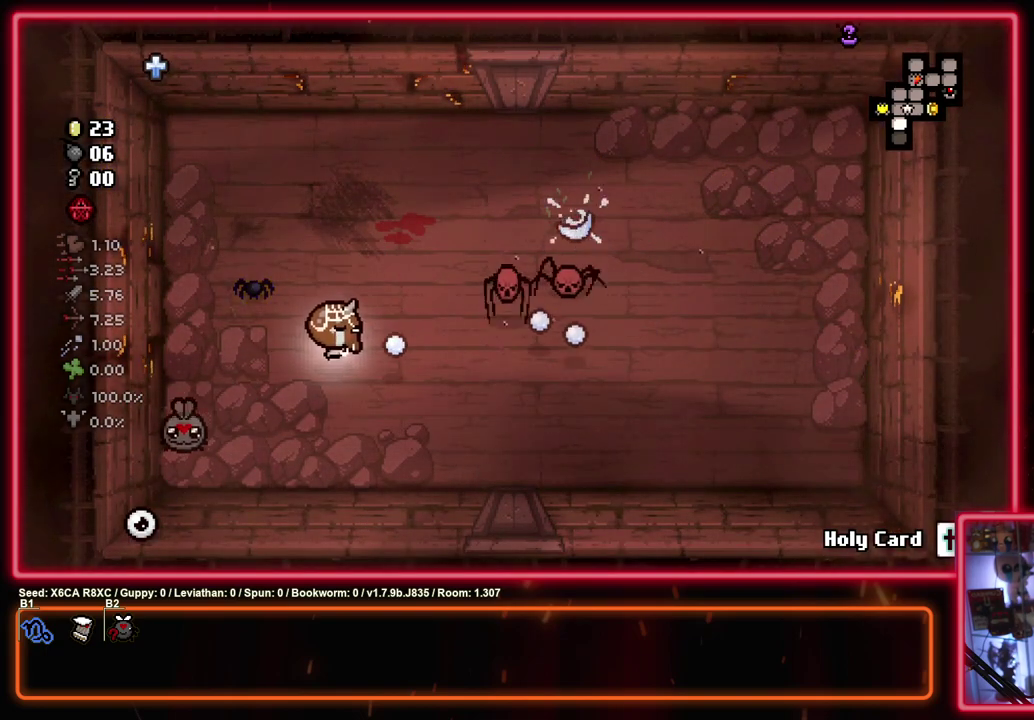
{"dt_ms": 400, "buttons": ["CIRCLE"], "left_stick": "up", "events": [[67, "CIRCLE", "up"], [117, "left_stick", "down-left"], [217, "left_stick", "up-right"], [250, "CIRCLE", "down"], [300, "left_stick", "up"]]}
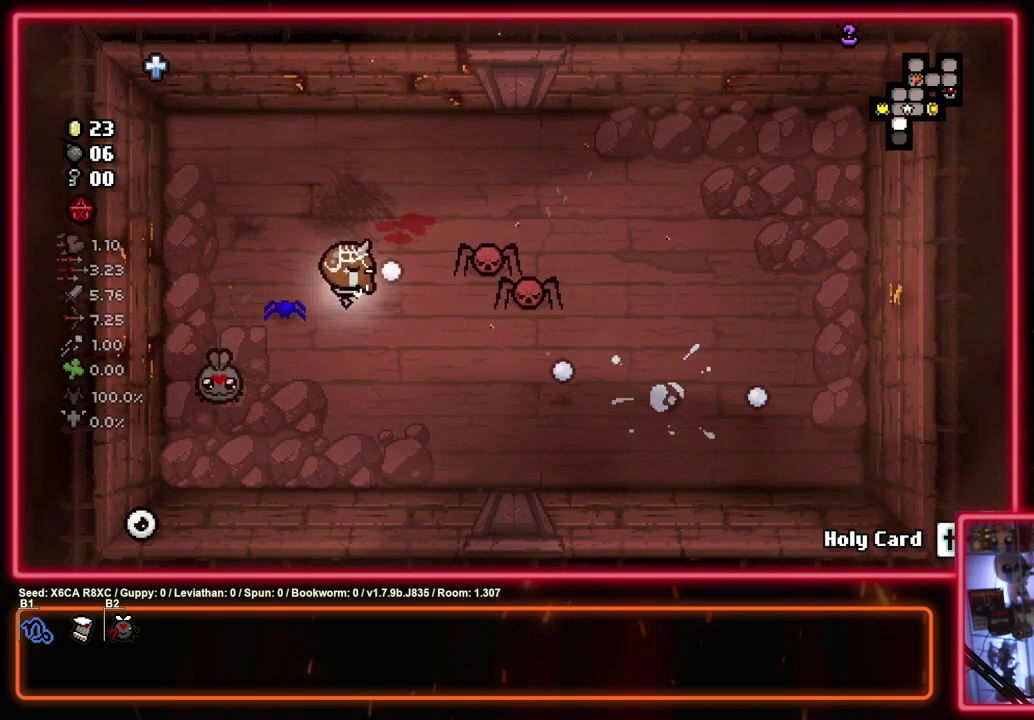
{"dt_ms": 600, "buttons": ["CIRCLE"], "left_stick": "left", "events": [[33, "left_stick", "center"], [83, "left_stick", "left"]]}
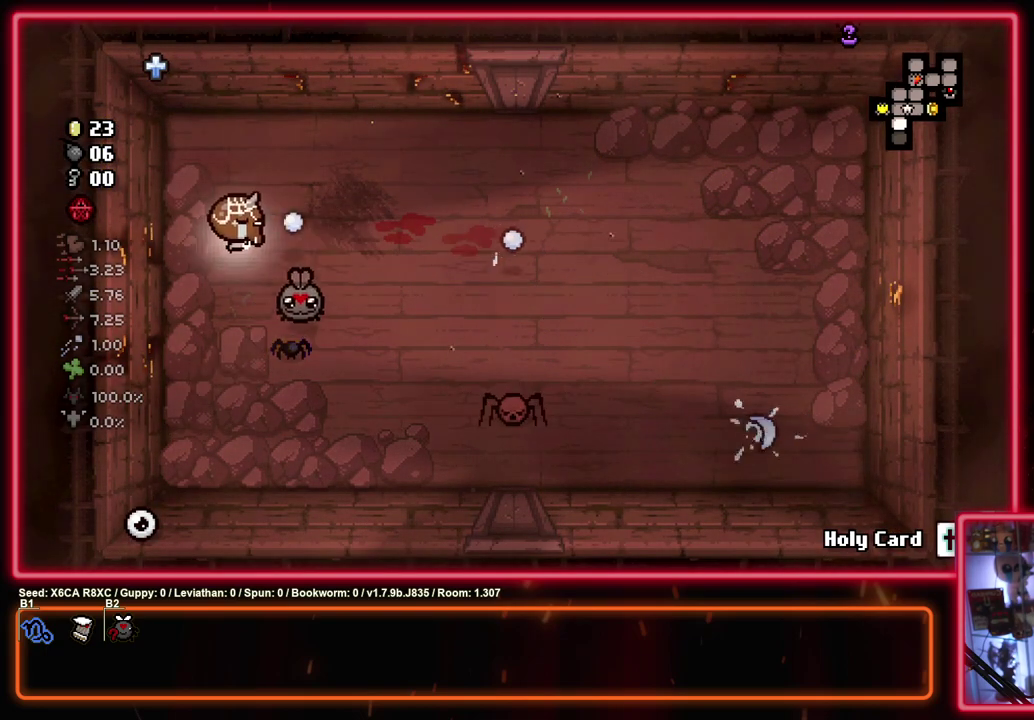
{"dt_ms": 300, "buttons": ["CIRCLE"], "left_stick": "down-right", "events": [[67, "CIRCLE", "up"], [83, "left_stick", "down"], [133, "left_stick", "down-right"], [217, "CIRCLE", "down"]]}
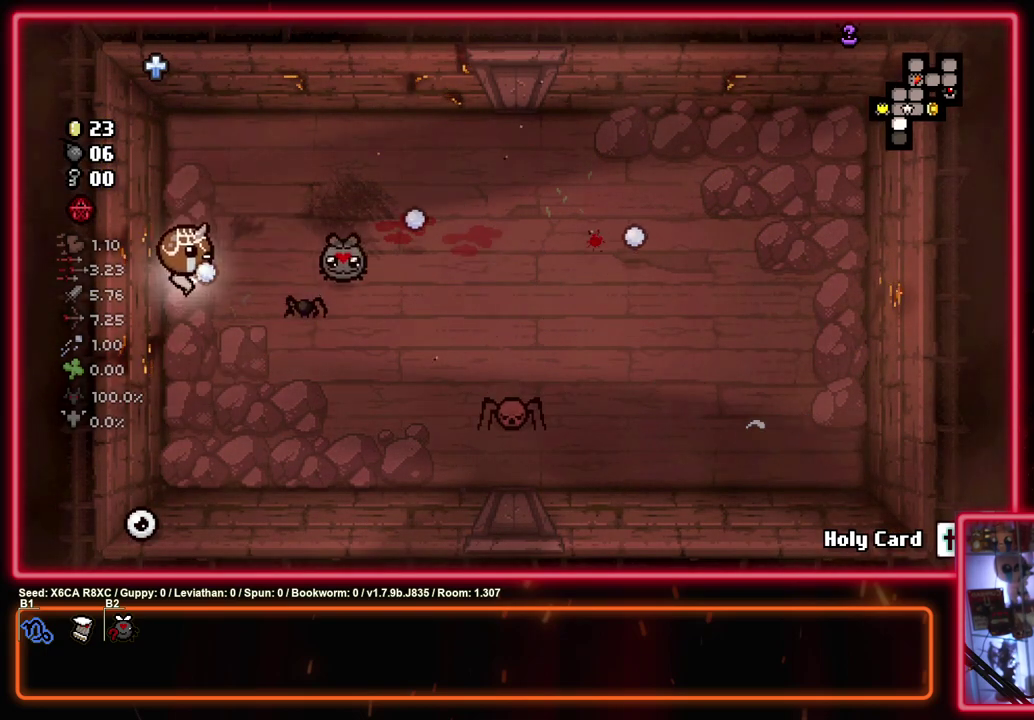
{"dt_ms": 600, "buttons": [], "left_stick": "down-left", "events": [[67, "left_stick", "center"], [417, "CIRCLE", "up"], [433, "left_stick", "down-right"], [567, "left_stick", "down-left"]]}
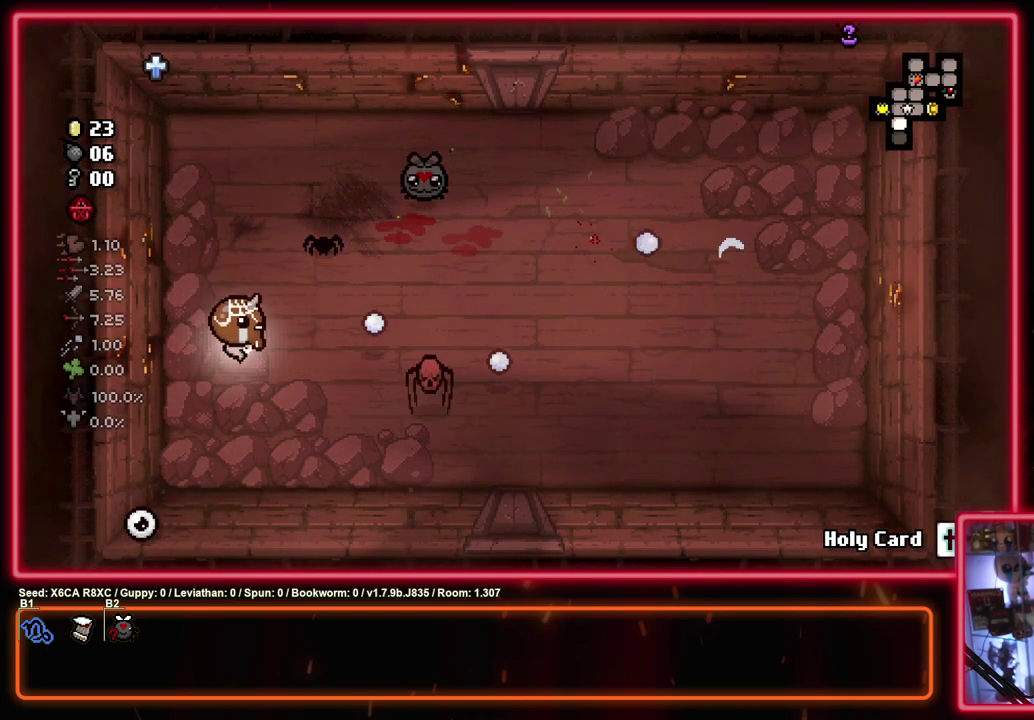
{"dt_ms": 300, "buttons": ["CIRCLE"], "left_stick": "center", "events": [[83, "CIRCLE", "down"], [133, "left_stick", "right"], [250, "left_stick", "center"]]}
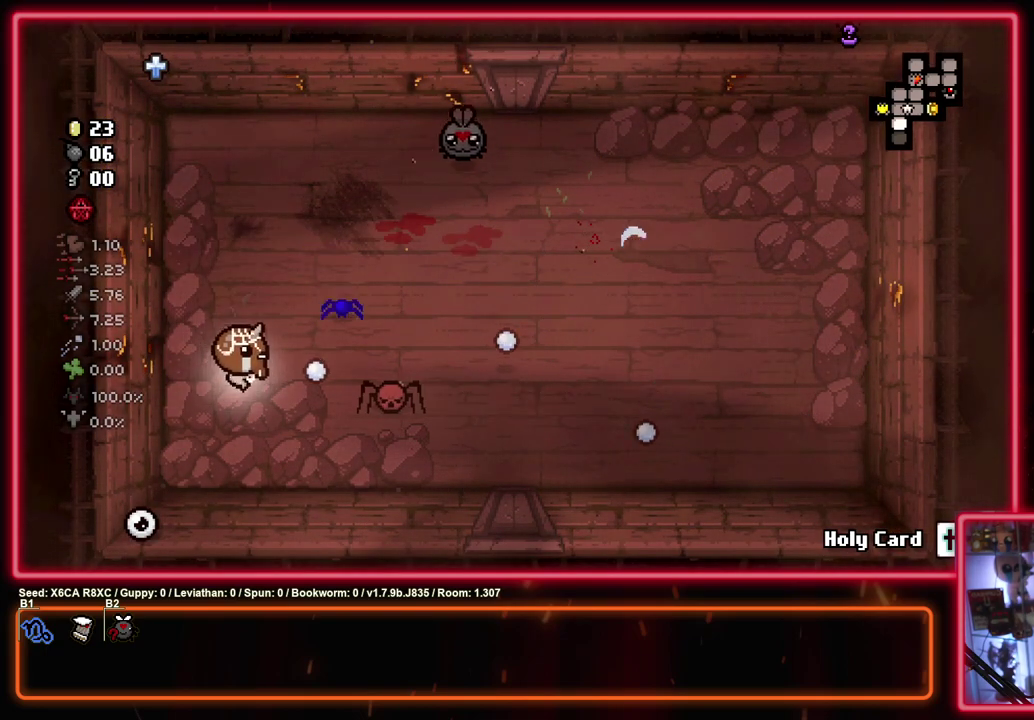
{"dt_ms": 300, "buttons": ["CIRCLE"], "left_stick": "left", "events": [[117, "left_stick", "right"], [217, "left_stick", "left"]]}
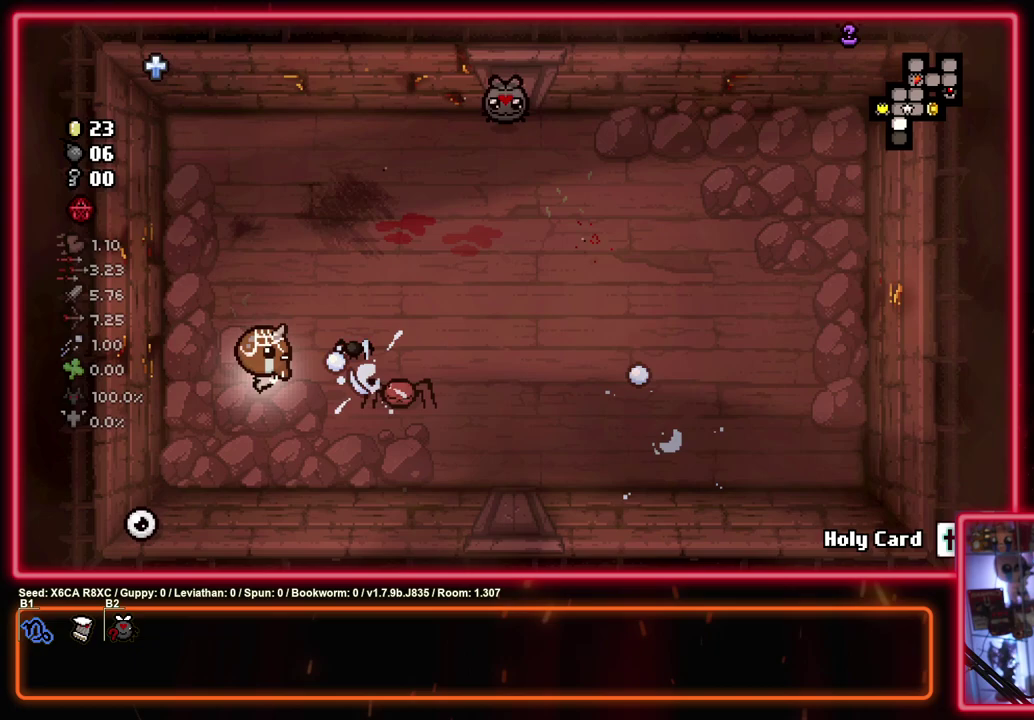
{"dt_ms": 500, "buttons": [], "left_stick": "up-right", "events": [[367, "CIRCLE", "up"], [367, "left_stick", "up"], [450, "left_stick", "up-right"]]}
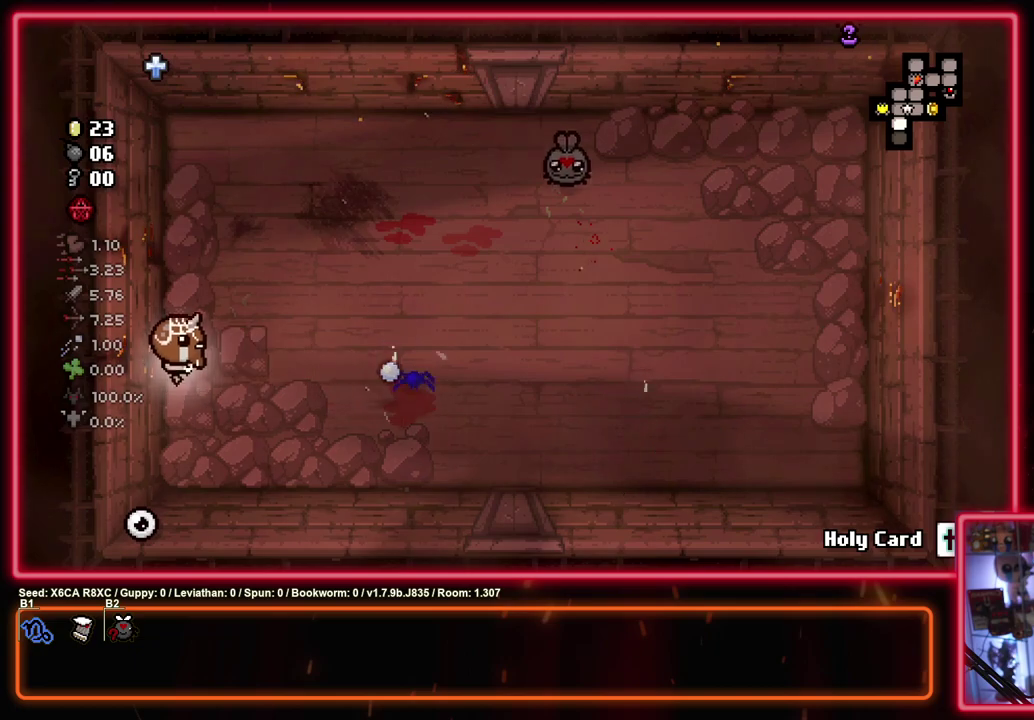
{"dt_ms": 400, "buttons": [], "left_stick": "right", "events": [[350, "left_stick", "right"]]}
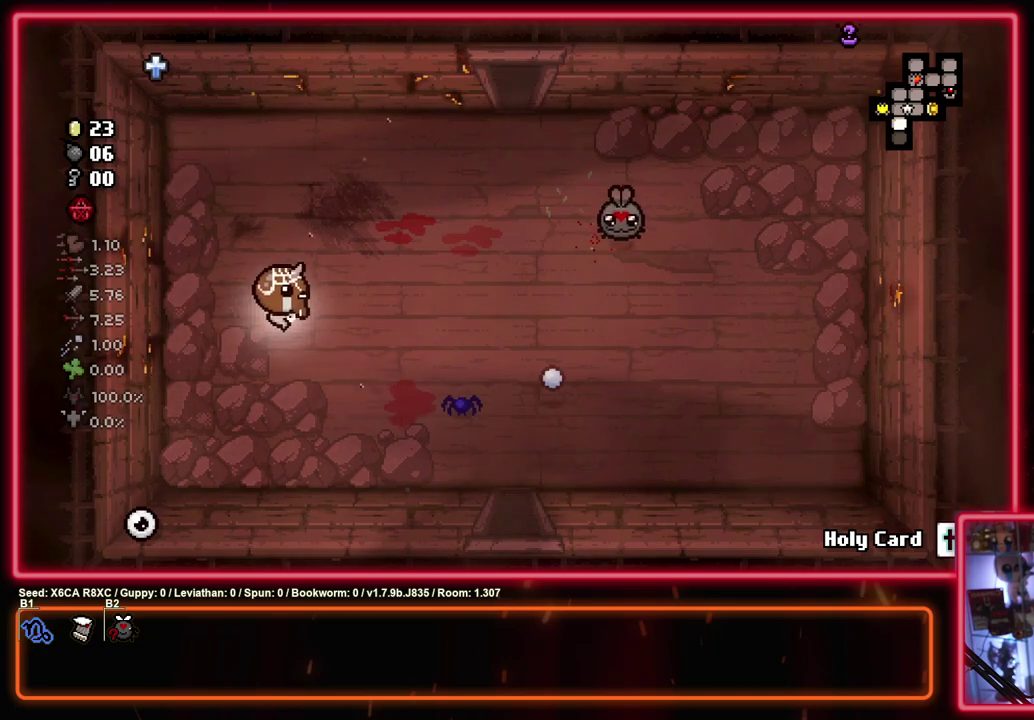
{"dt_ms": 600, "buttons": [], "left_stick": "down-right", "events": [[133, "left_stick", "down-right"]]}
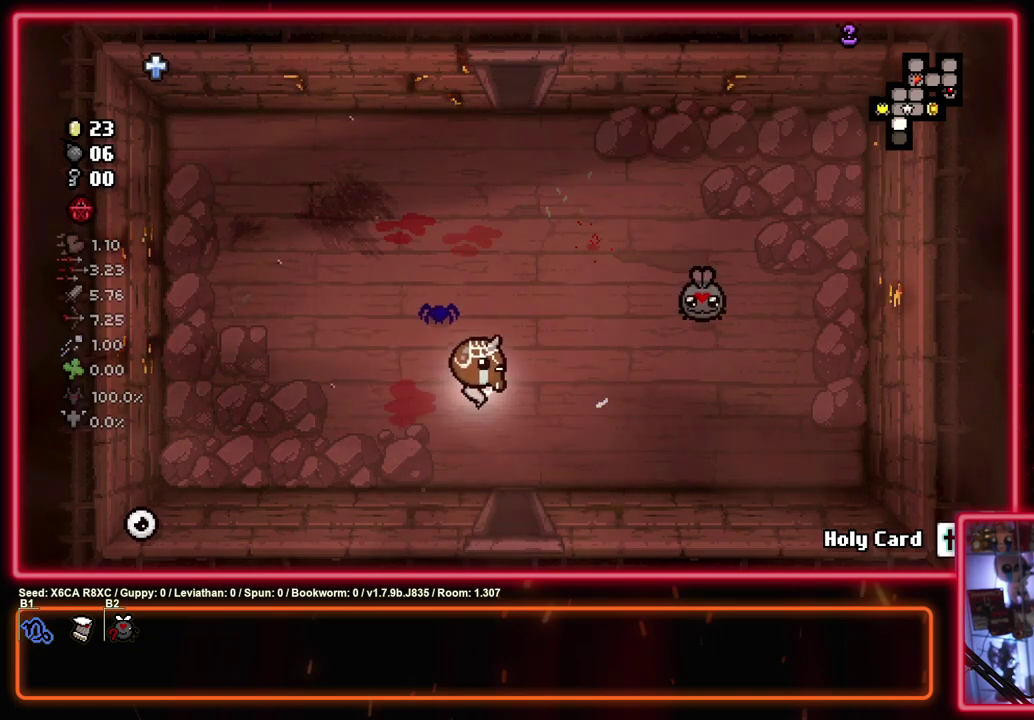
{"dt_ms": 500, "buttons": [], "left_stick": "center", "events": [[50, "left_stick", "down"], [450, "left_stick", "center"]]}
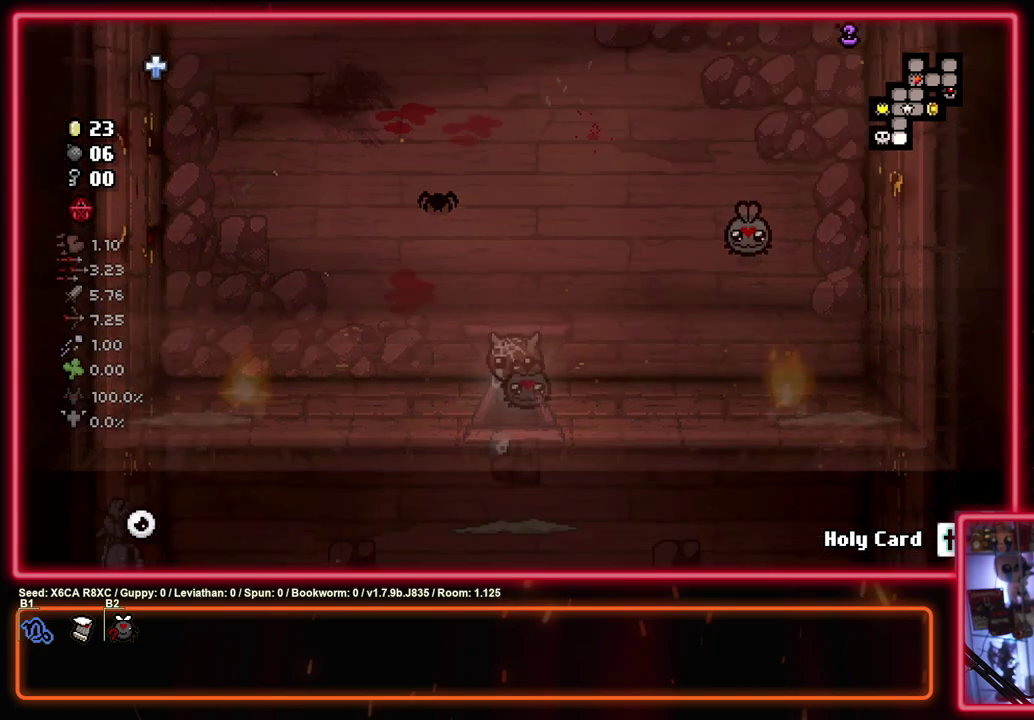
{"dt_ms": 500, "buttons": ["CROSS"], "left_stick": "center", "events": [[450, "CROSS", "down"]]}
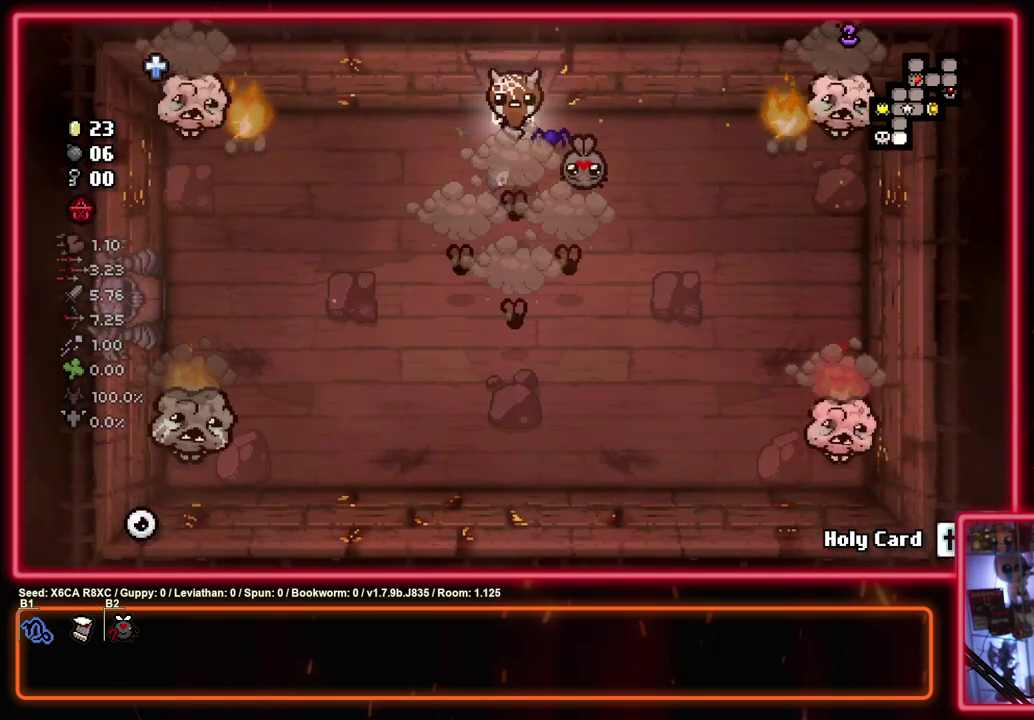
{"dt_ms": 500, "buttons": ["CROSS"], "left_stick": "left", "events": [[17, "left_stick", "up"], [67, "left_stick", "center"], [200, "left_stick", "up-left"], [333, "left_stick", "up-right"], [400, "left_stick", "center"], [483, "left_stick", "left"]]}
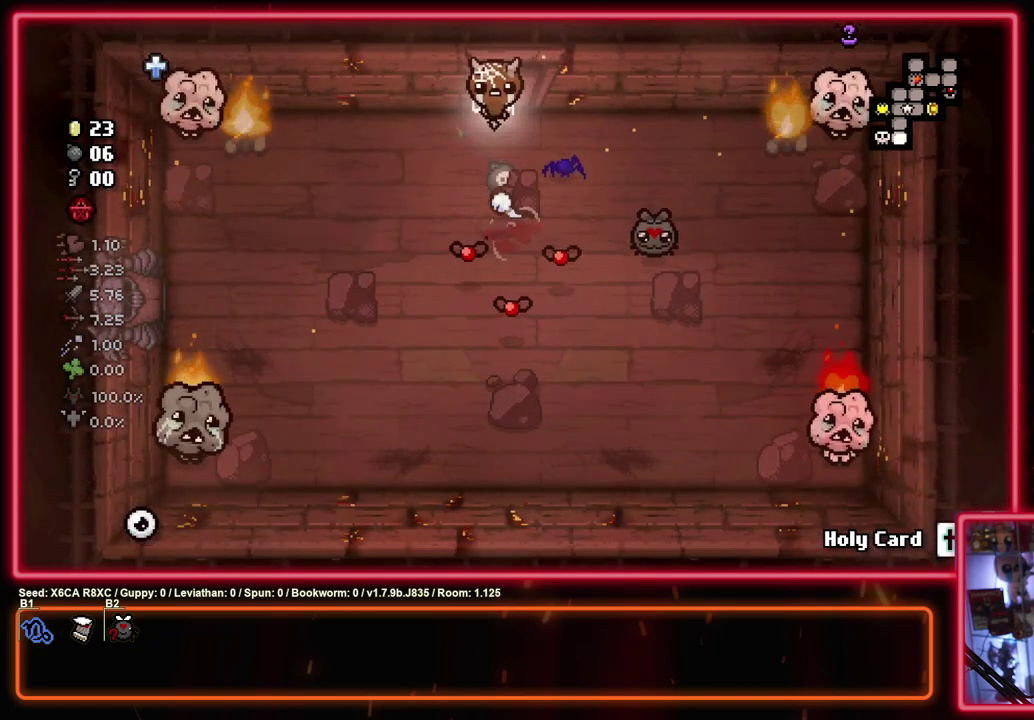
{"dt_ms": 400, "buttons": ["CROSS"], "left_stick": "center"}
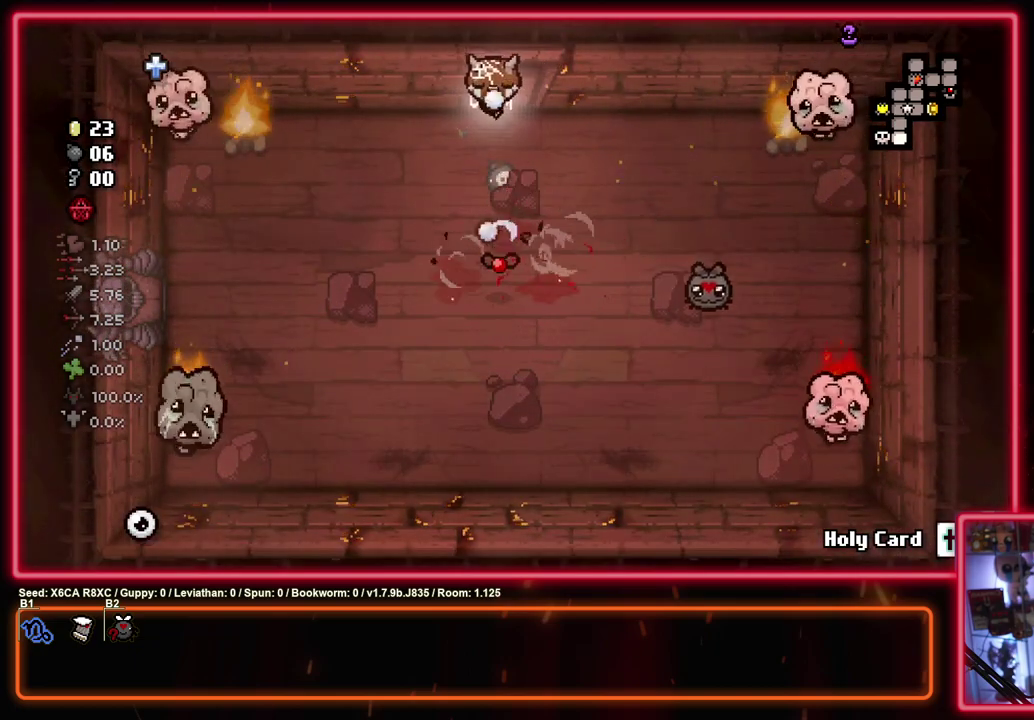
{"dt_ms": 800, "buttons": [], "left_stick": "down", "events": [[17, "left_stick", "up-left"], [100, "left_stick", "up-right"], [183, "left_stick", "center"], [567, "CROSS", "up"], [750, "left_stick", "down"]]}